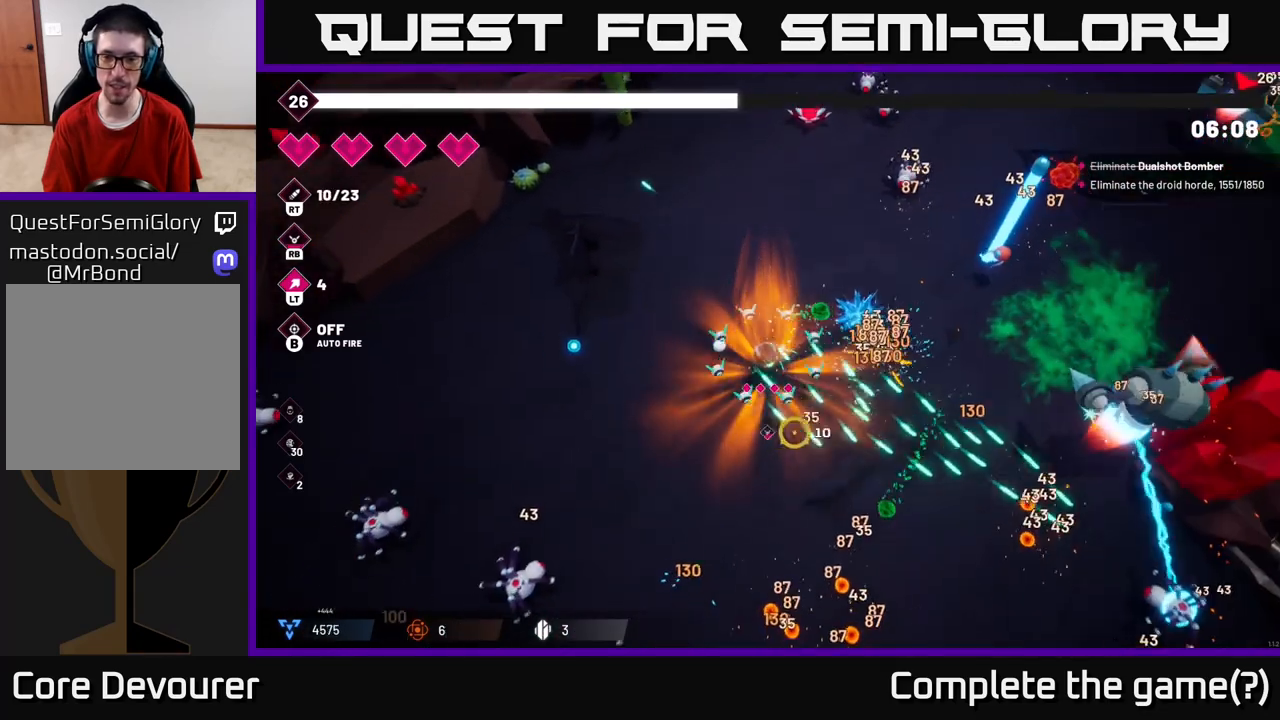
Gameplay with a controller (Xbox layout); each line is a JSON object with the inputs held at the frame after it (dt_ms = milliseconds from this image to that frame). "events" lists button and stick changes between this image and that frame as [ms after this image, input, new state], when the widget could be followed in between.
{"dt_ms": 500, "buttons": ["R2"], "left_stick": "down", "right_stick": "down-left", "events": [[133, "right_stick", "down-left"], [250, "left_stick", "down-right"], [333, "R2", "down"], [433, "left_stick", "down"]]}
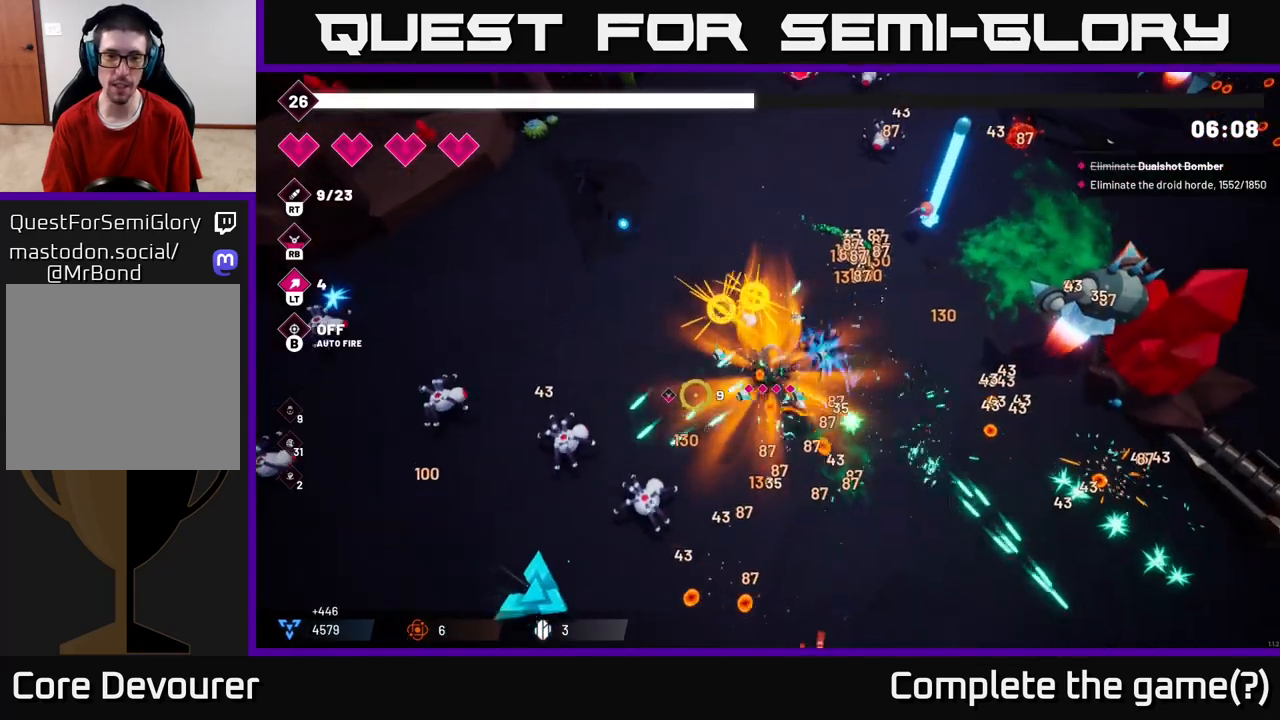
{"dt_ms": 500, "buttons": [], "left_stick": "down-right", "right_stick": "right", "events": [[50, "right_stick", "left"], [383, "left_stick", "down-right"], [433, "R2", "up"], [433, "right_stick", "up-right"], [500, "right_stick", "right"]]}
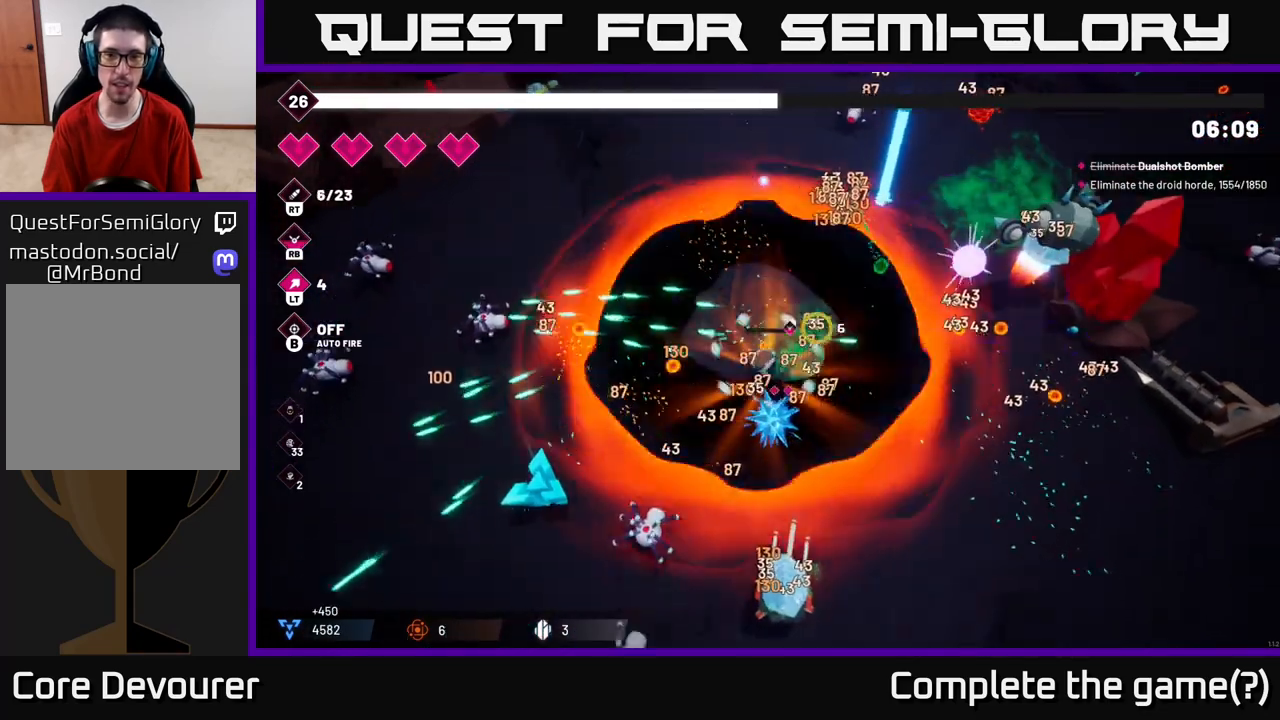
{"dt_ms": 500, "buttons": ["R2"], "left_stick": "right", "right_stick": "up-right", "events": [[33, "left_stick", "right"], [83, "R2", "down"], [217, "right_stick", "up-right"]]}
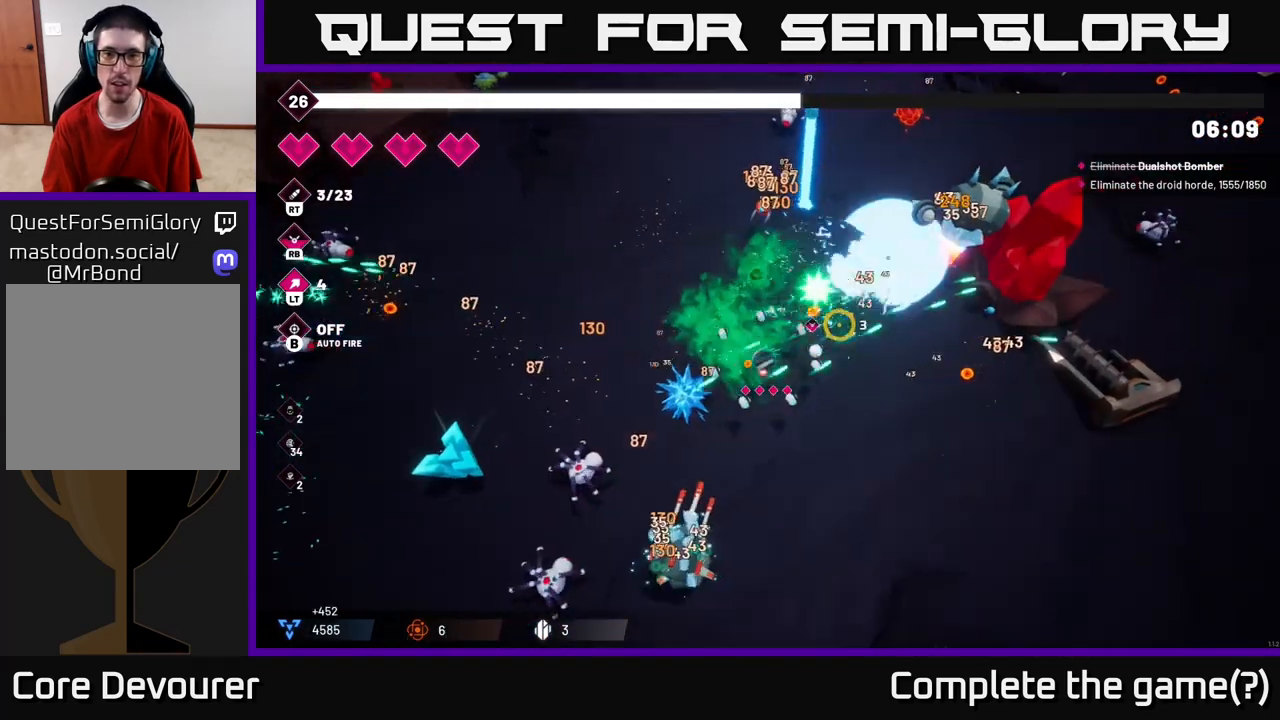
{"dt_ms": 500, "buttons": ["R2"], "left_stick": "down-right", "right_stick": "up-right", "events": [[367, "left_stick", "down-right"]]}
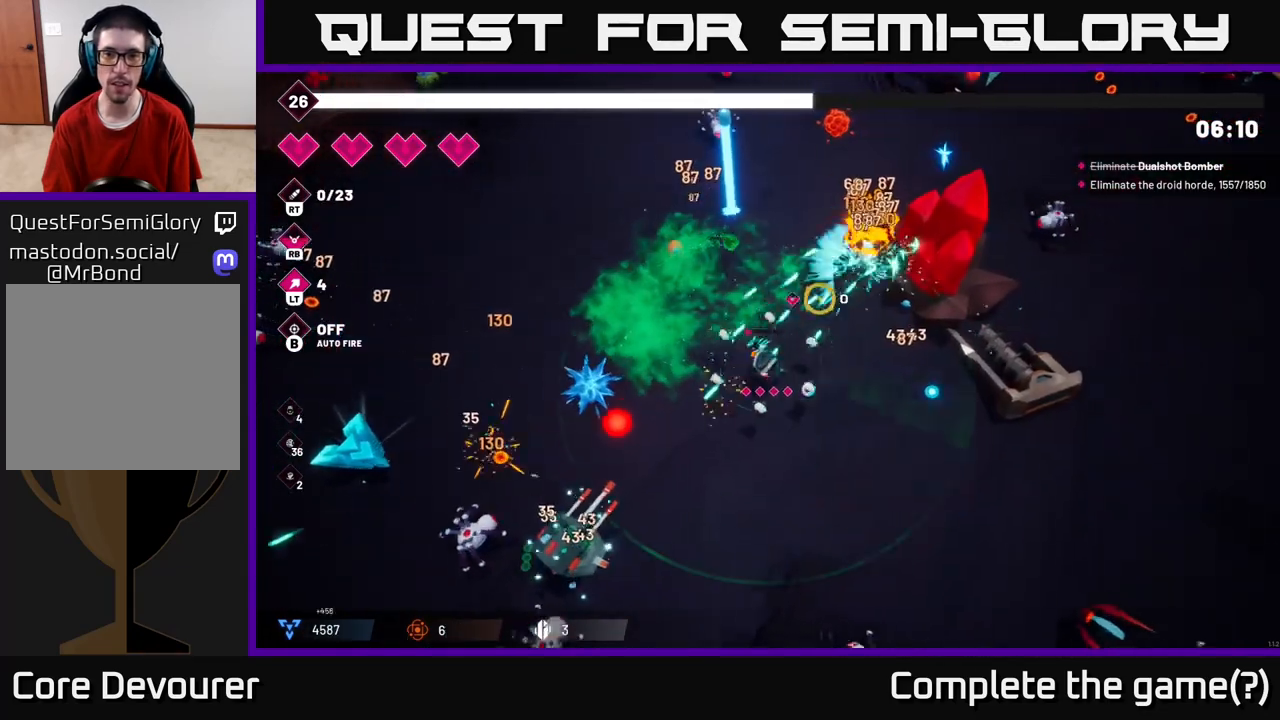
{"dt_ms": 500, "buttons": ["R2"], "left_stick": "center", "right_stick": "down-left", "events": [[17, "R2", "up"], [83, "right_stick", "up-left"], [100, "left_stick", "down"], [183, "right_stick", "down-left"], [267, "left_stick", "down-left"], [283, "R2", "down"], [467, "left_stick", "center"]]}
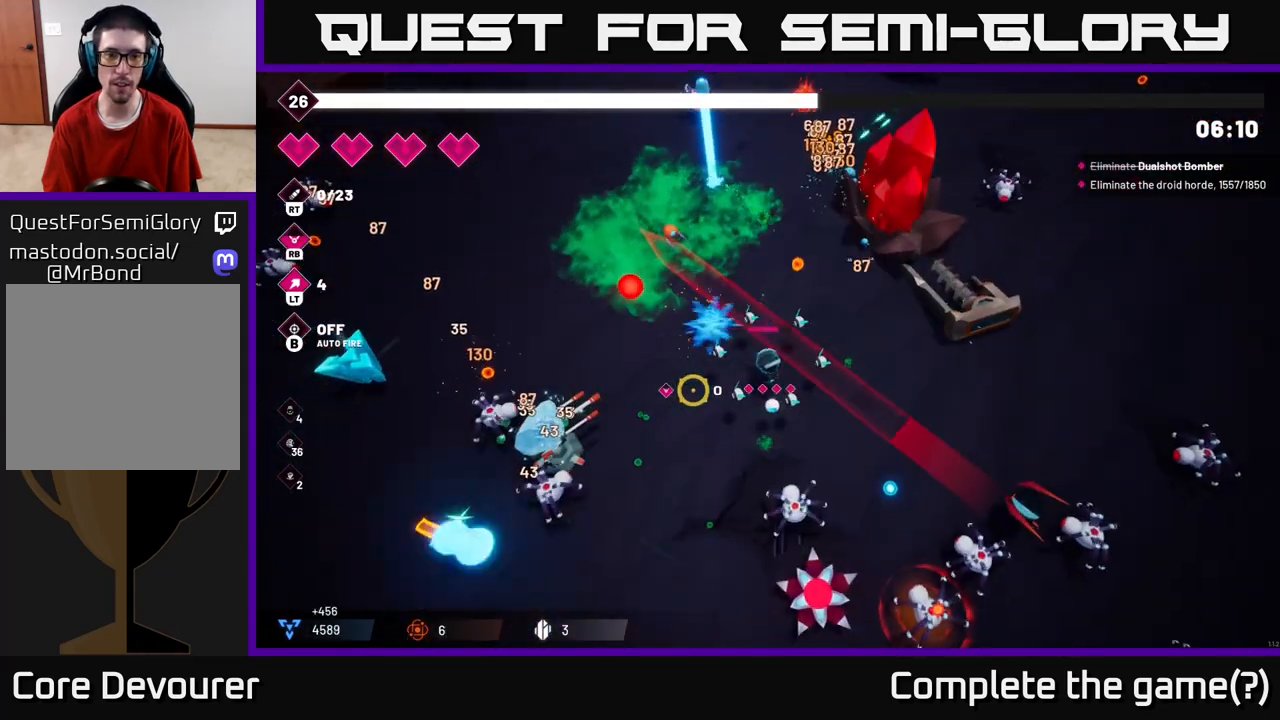
{"dt_ms": 500, "buttons": ["R2"], "left_stick": "up-left", "right_stick": "down-left", "events": [[267, "left_stick", "up"], [367, "left_stick", "up-left"]]}
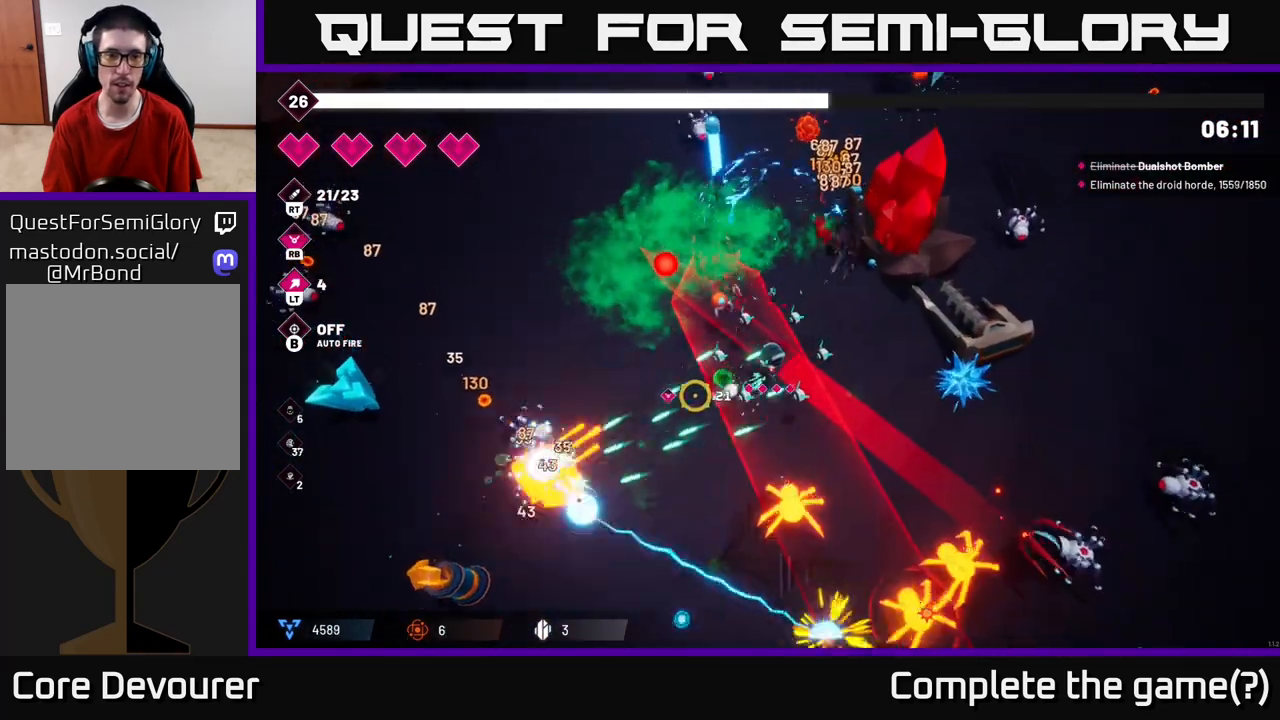
{"dt_ms": 500, "buttons": ["R2"], "left_stick": "left", "right_stick": "down-left", "events": [[117, "left_stick", "left"]]}
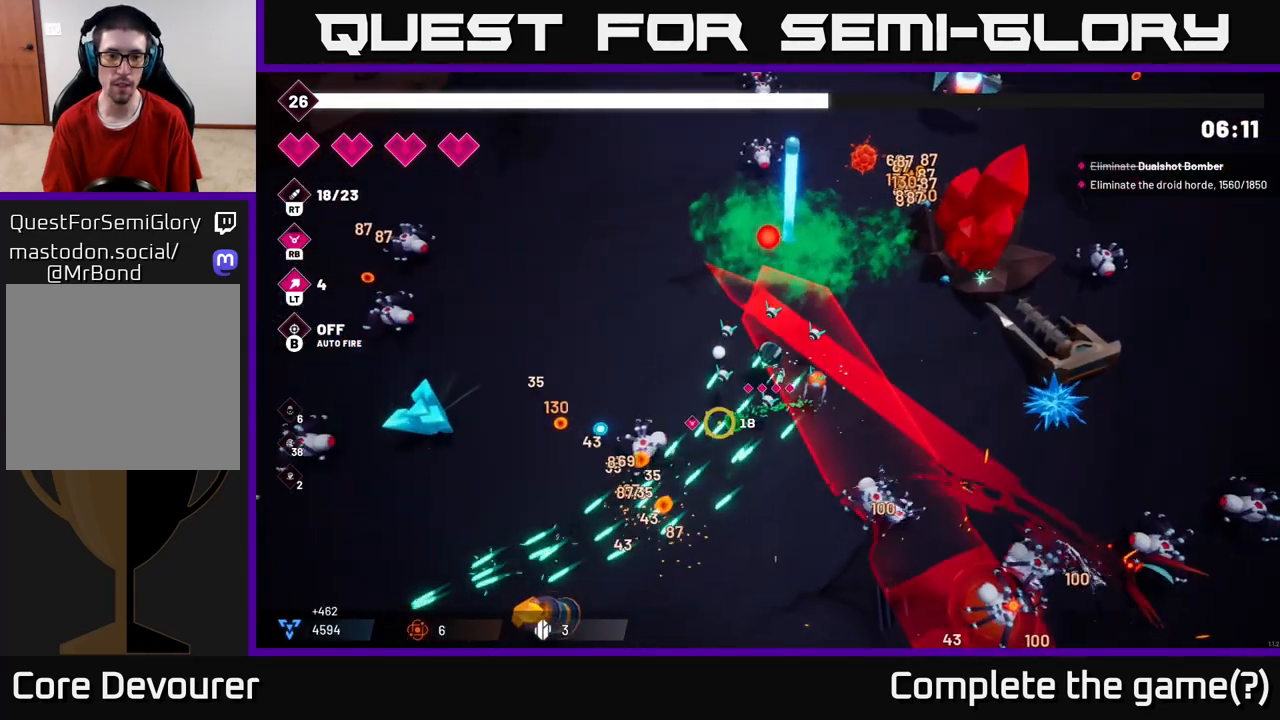
{"dt_ms": 500, "buttons": [], "left_stick": "down-left", "right_stick": "down-left", "events": [[417, "R2", "up"], [417, "left_stick", "down-left"]]}
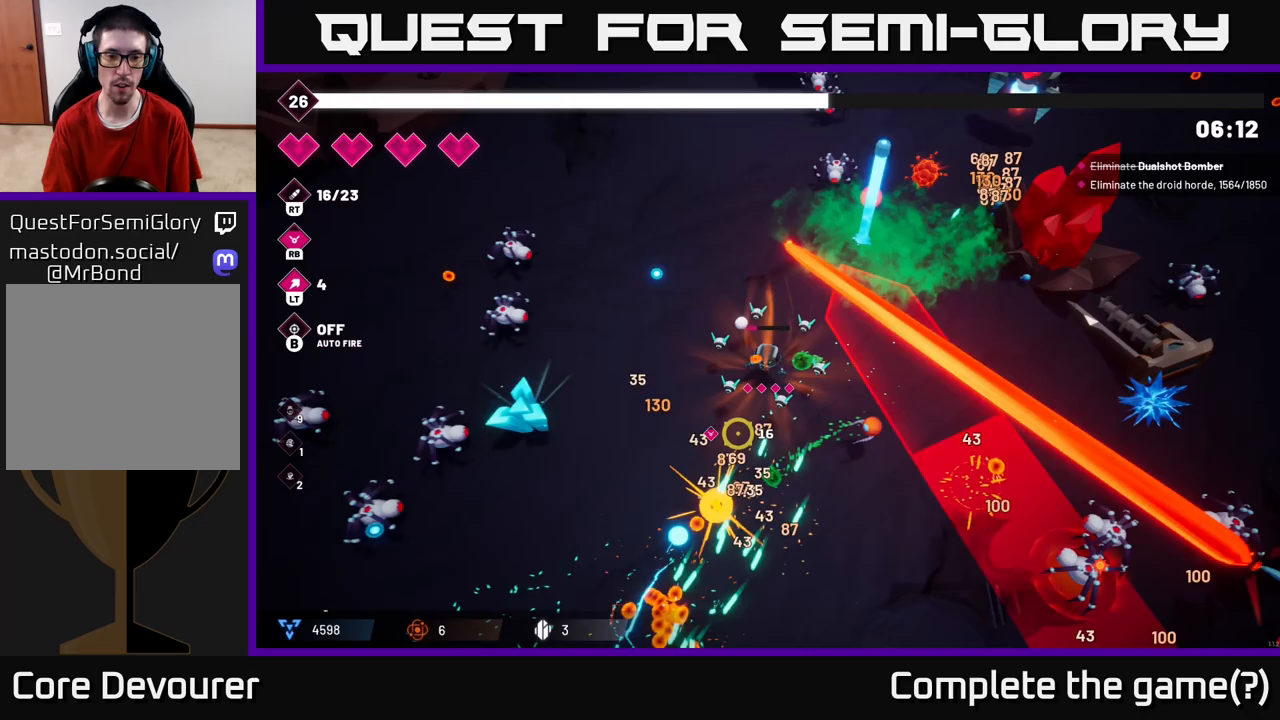
{"dt_ms": 500, "buttons": ["R2"], "left_stick": "down-right", "right_stick": "right", "events": [[33, "right_stick", "down"], [217, "right_stick", "right"], [233, "left_stick", "down"], [333, "left_stick", "down-right"], [350, "R2", "down"]]}
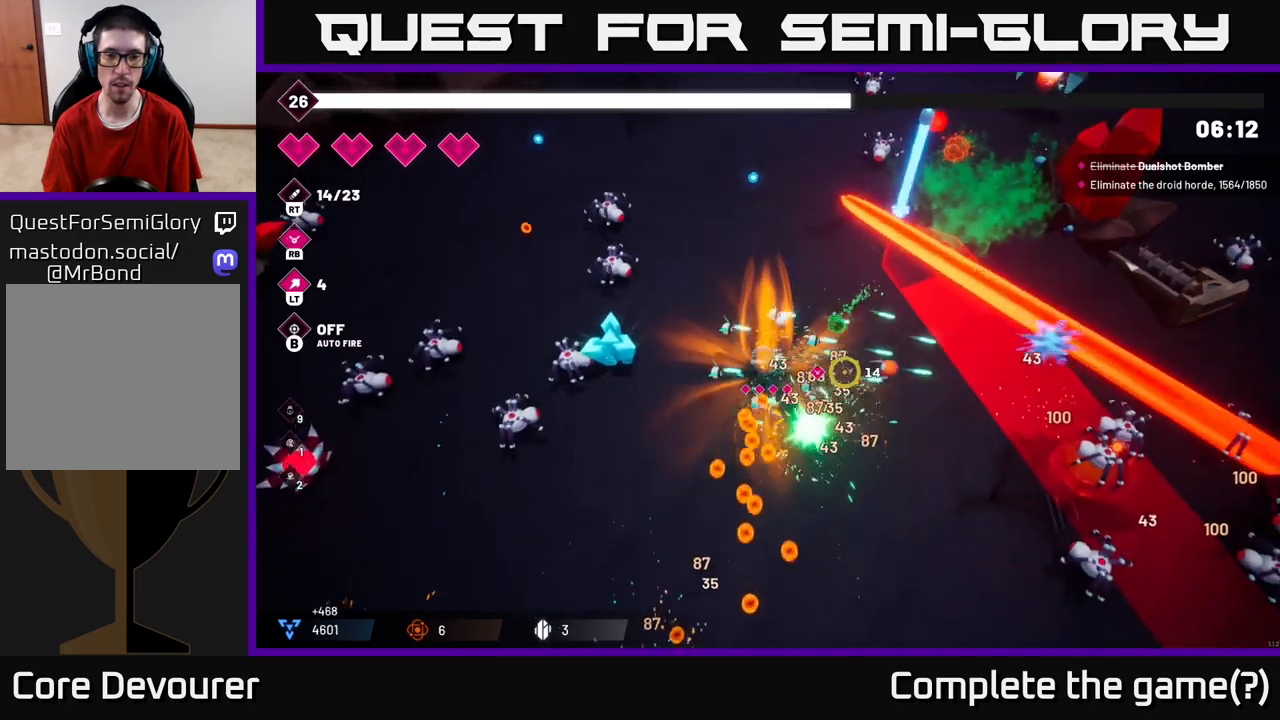
{"dt_ms": 500, "buttons": ["R2"], "left_stick": "down-right", "right_stick": "right", "events": []}
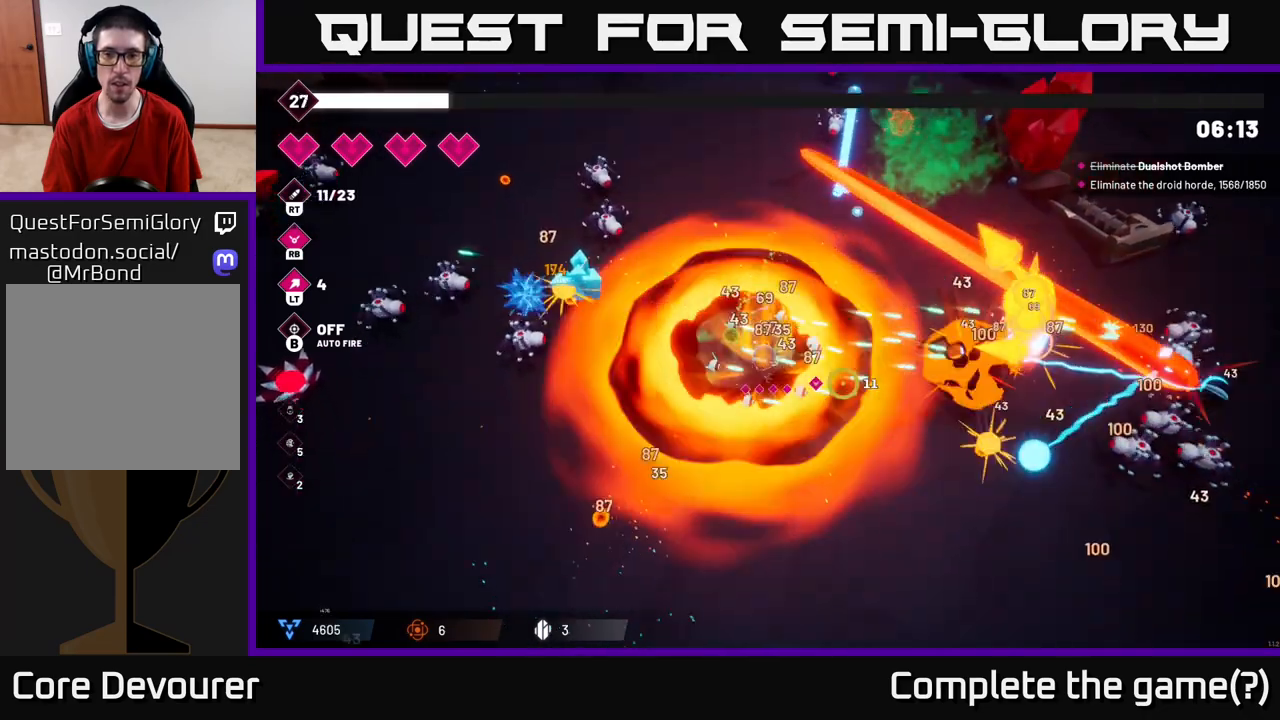
{"dt_ms": 500, "buttons": ["R2"], "left_stick": "right", "right_stick": "right", "events": [[483, "left_stick", "right"]]}
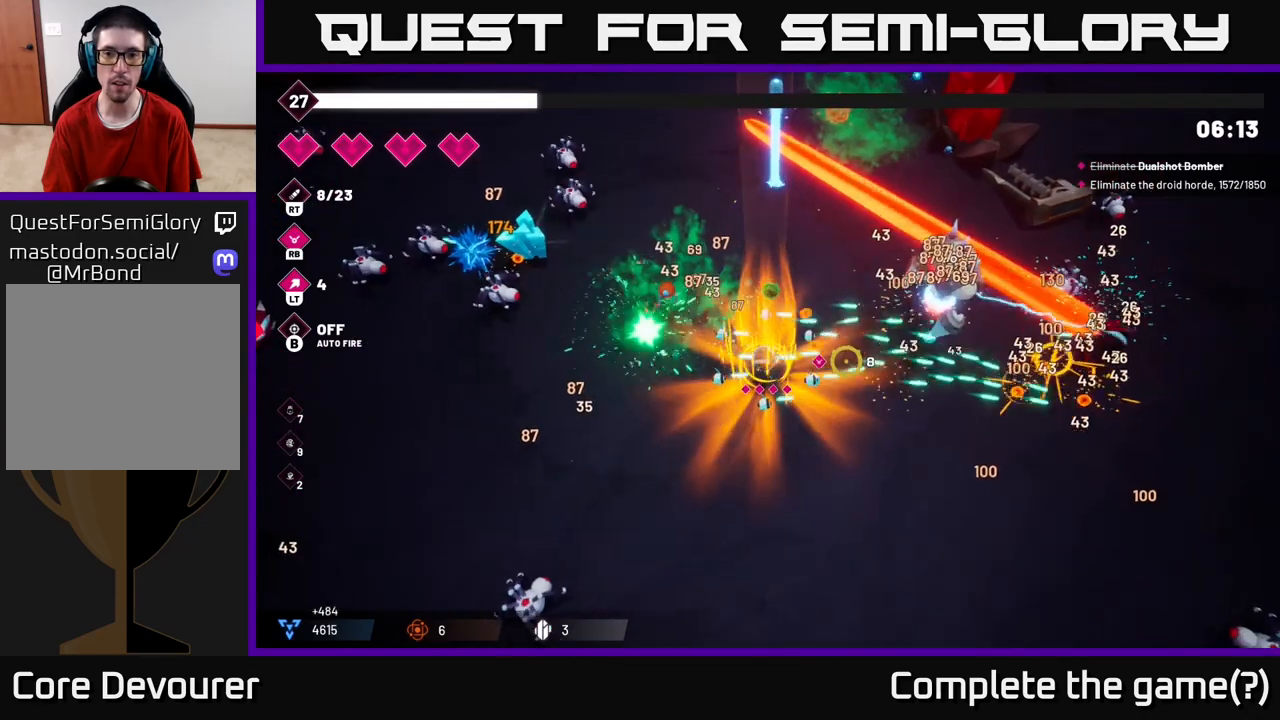
{"dt_ms": 500, "buttons": ["R2"], "left_stick": "down-right", "right_stick": "up-right", "events": [[67, "right_stick", "up-right"], [150, "R2", "up"], [283, "R2", "down"], [500, "left_stick", "down-right"]]}
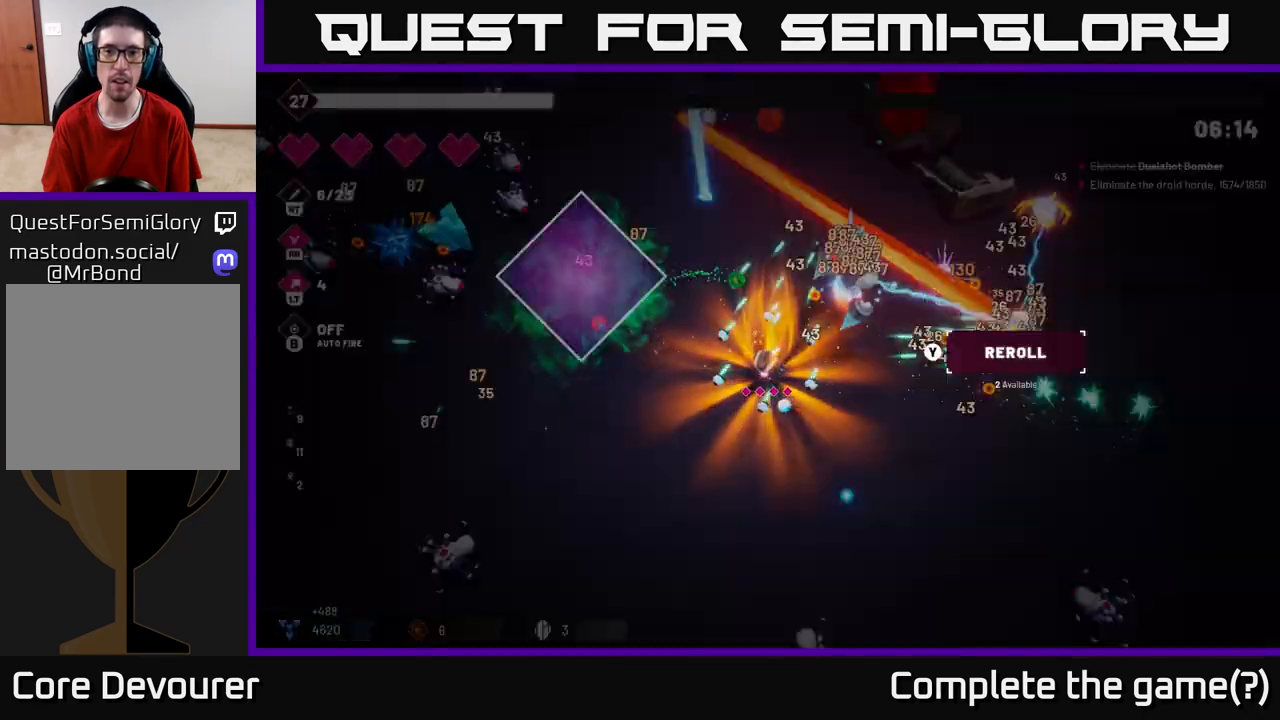
{"dt_ms": 500, "buttons": [], "left_stick": "center", "right_stick": "center", "events": [[233, "left_stick", "right"], [350, "R2", "up"], [383, "right_stick", "up"], [400, "left_stick", "center"], [500, "right_stick", "center"]]}
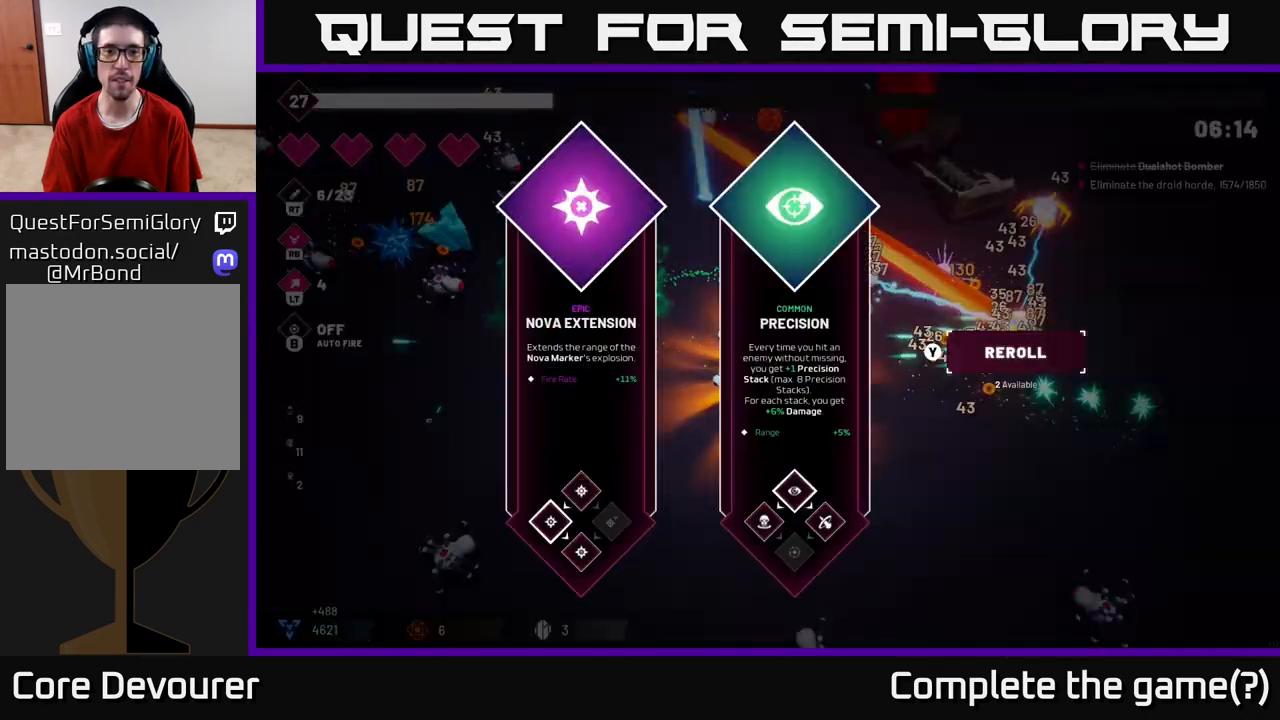
{"dt_ms": 500, "buttons": [], "left_stick": "right", "right_stick": "center", "events": [[450, "left_stick", "right"]]}
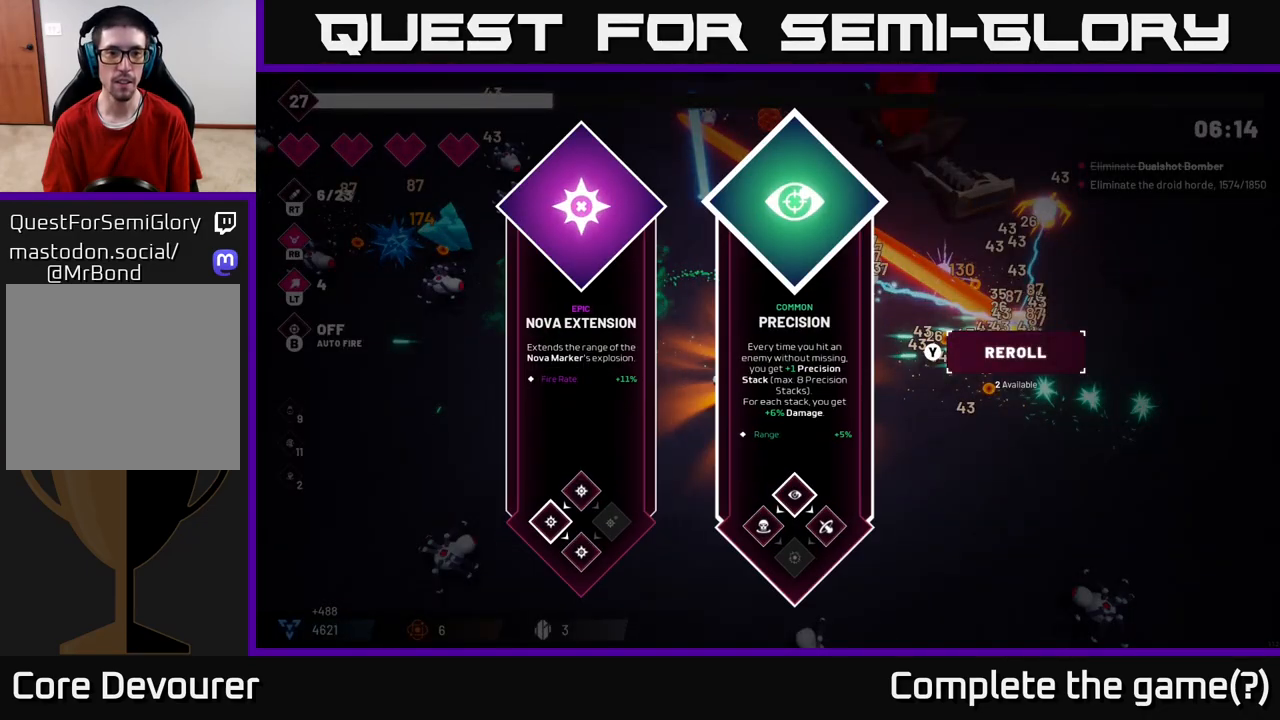
{"dt_ms": 500, "buttons": [], "left_stick": "right", "right_stick": "center", "events": [[150, "left_stick", "center"], [233, "left_stick", "left"], [350, "A", "down"], [417, "left_stick", "center"], [450, "A", "up"], [467, "left_stick", "right"]]}
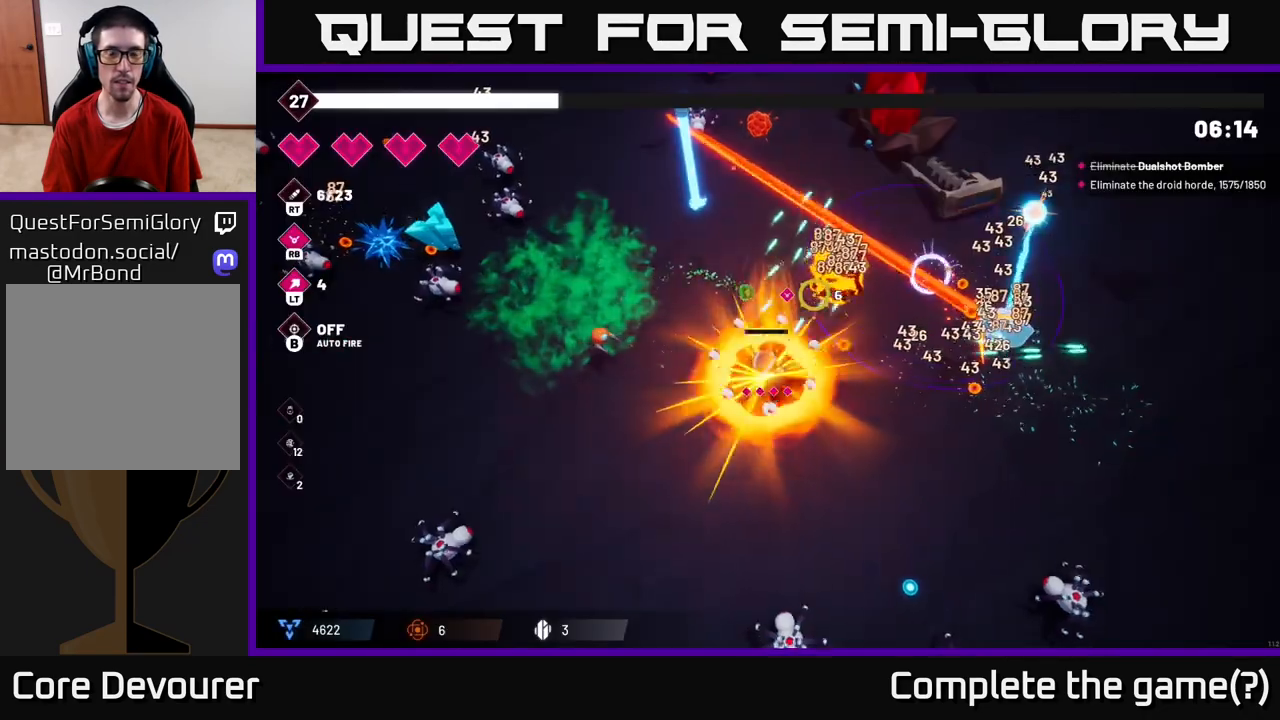
{"dt_ms": 500, "buttons": [], "left_stick": "right", "right_stick": "up-right", "events": [[100, "R2", "down"], [117, "right_stick", "up-right"], [500, "R2", "up"]]}
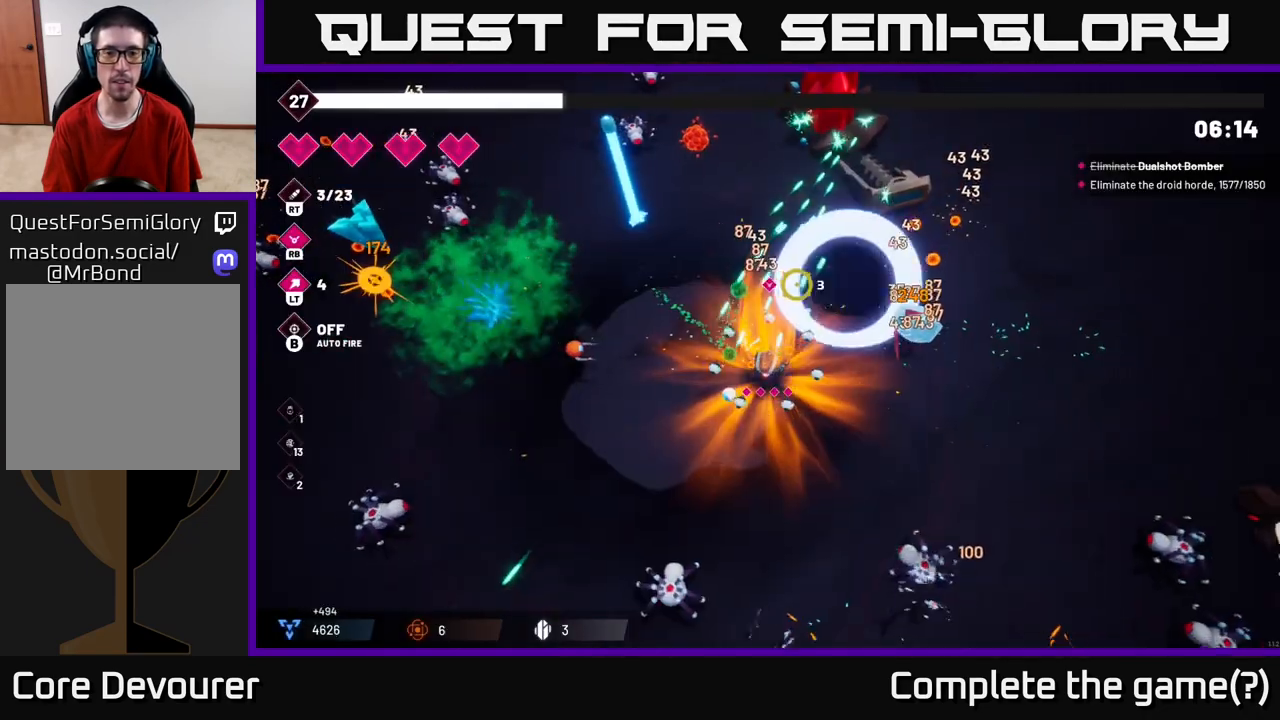
{"dt_ms": 1000, "buttons": ["R2"], "left_stick": "up-right", "right_stick": "down"}
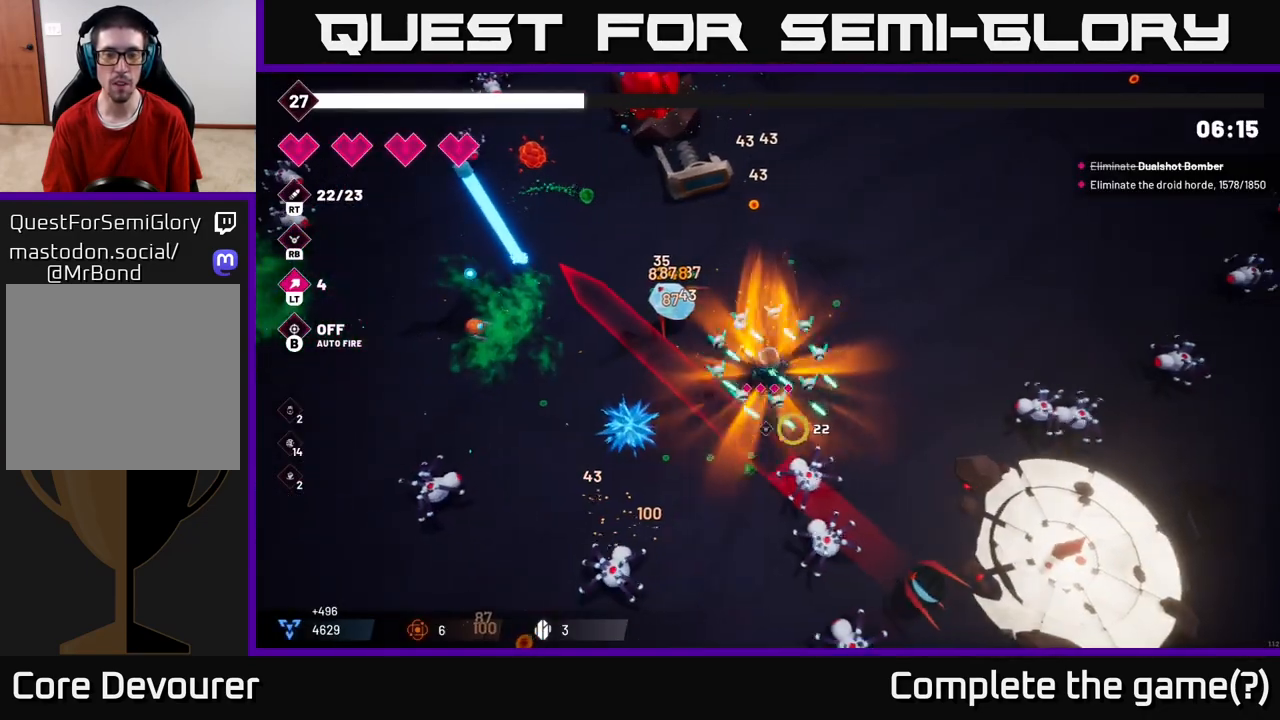
{"dt_ms": 500, "buttons": ["R2"], "left_stick": "up", "right_stick": "down", "events": [[400, "left_stick", "up"]]}
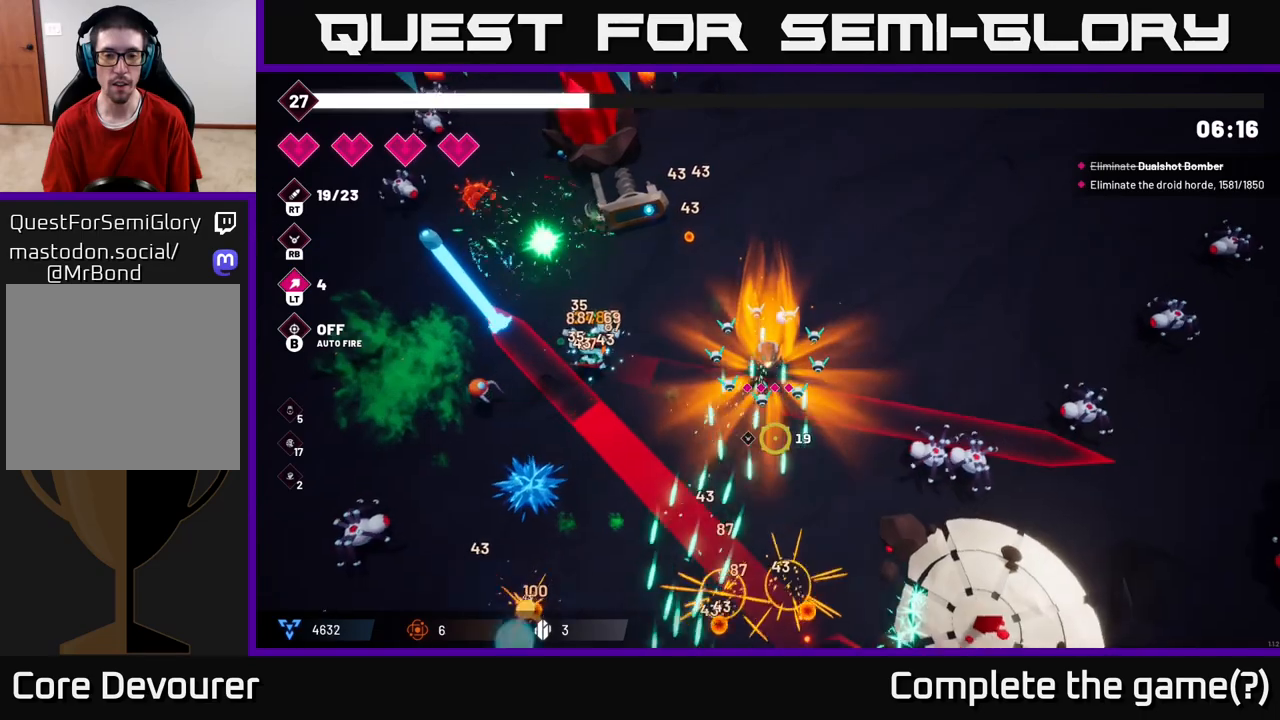
{"dt_ms": 500, "buttons": ["R2"], "left_stick": "right", "right_stick": "down", "events": [[117, "left_stick", "center"], [250, "left_stick", "right"]]}
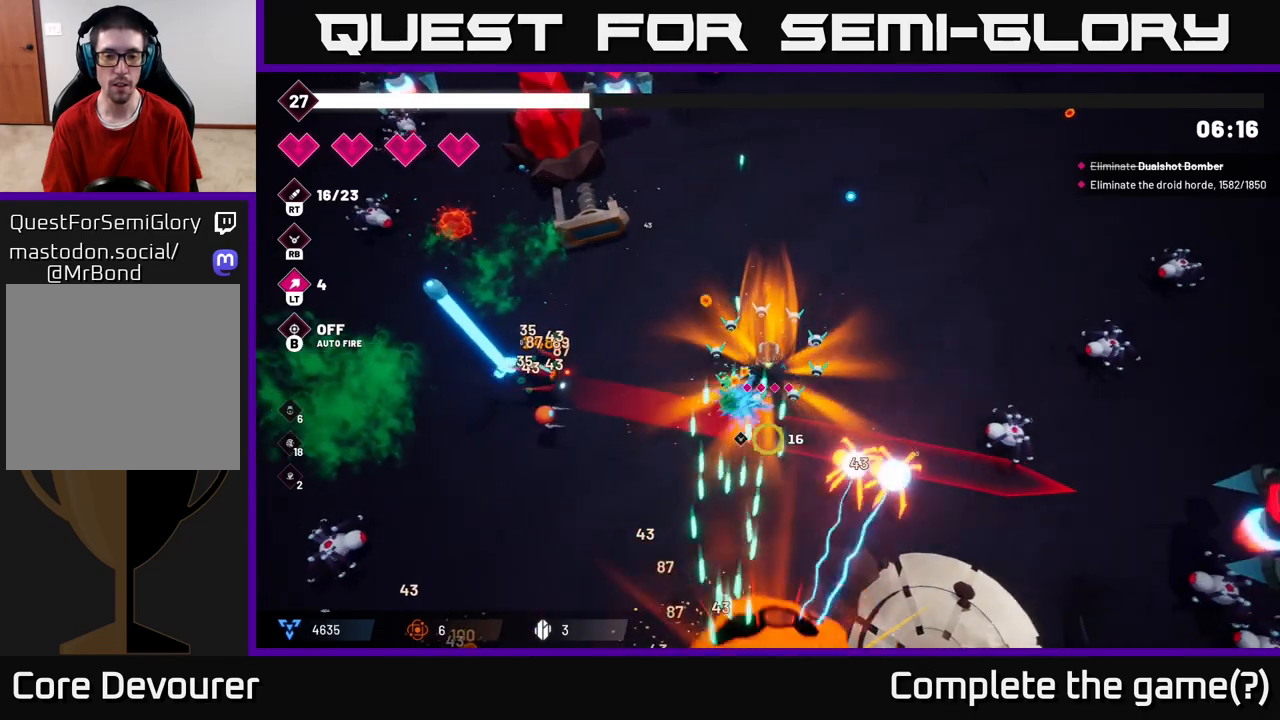
{"dt_ms": 500, "buttons": ["R2"], "left_stick": "left", "right_stick": "left", "events": [[67, "left_stick", "up-right"], [200, "left_stick", "up"], [217, "R2", "up"], [350, "right_stick", "left"], [450, "left_stick", "left"], [500, "R2", "down"]]}
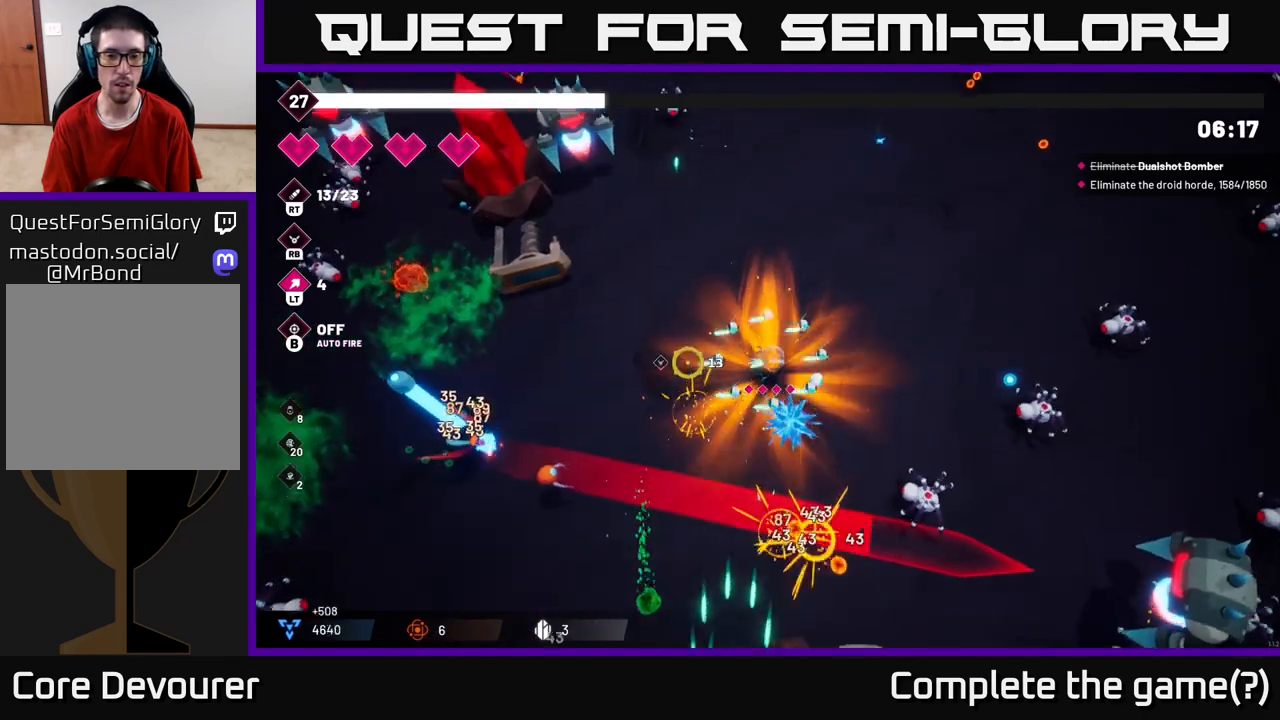
{"dt_ms": 500, "buttons": ["R2"], "left_stick": "left", "right_stick": "down-left", "events": [[50, "right_stick", "down-left"]]}
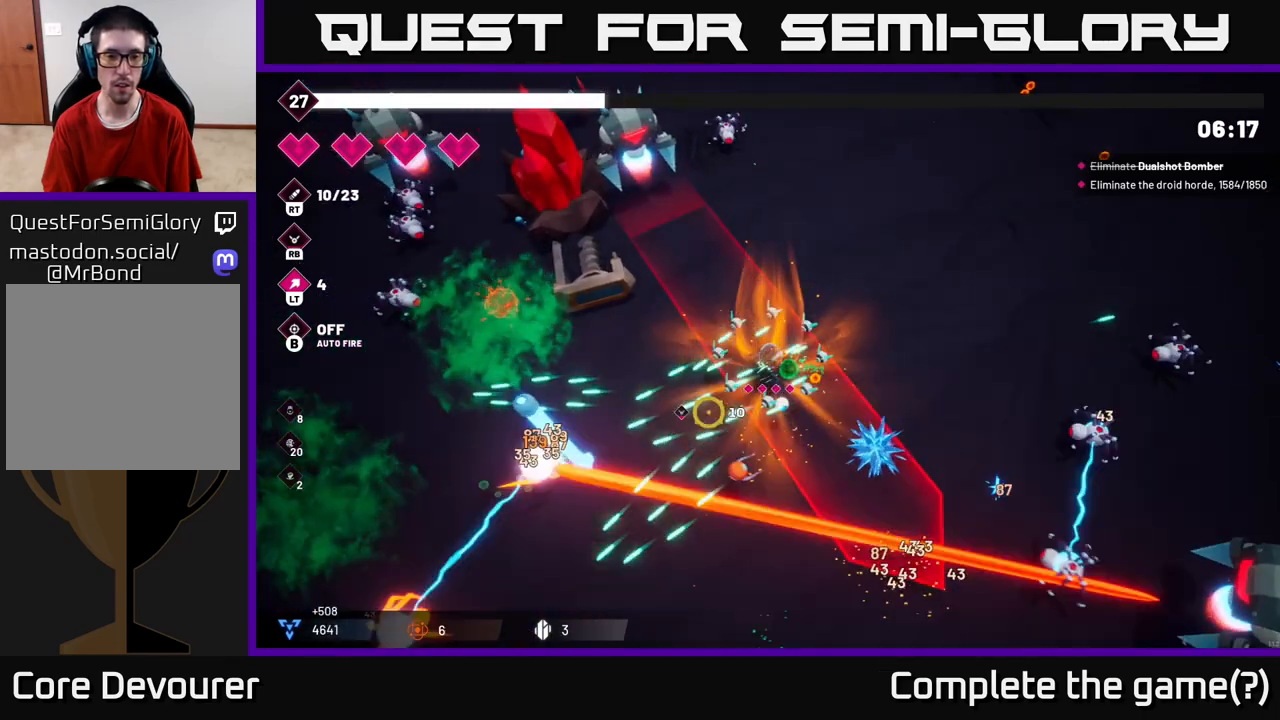
{"dt_ms": 500, "buttons": ["R2"], "left_stick": "left", "right_stick": "down-left", "events": [[33, "R2", "up"], [133, "R2", "down"], [250, "left_stick", "up-left"], [350, "left_stick", "left"]]}
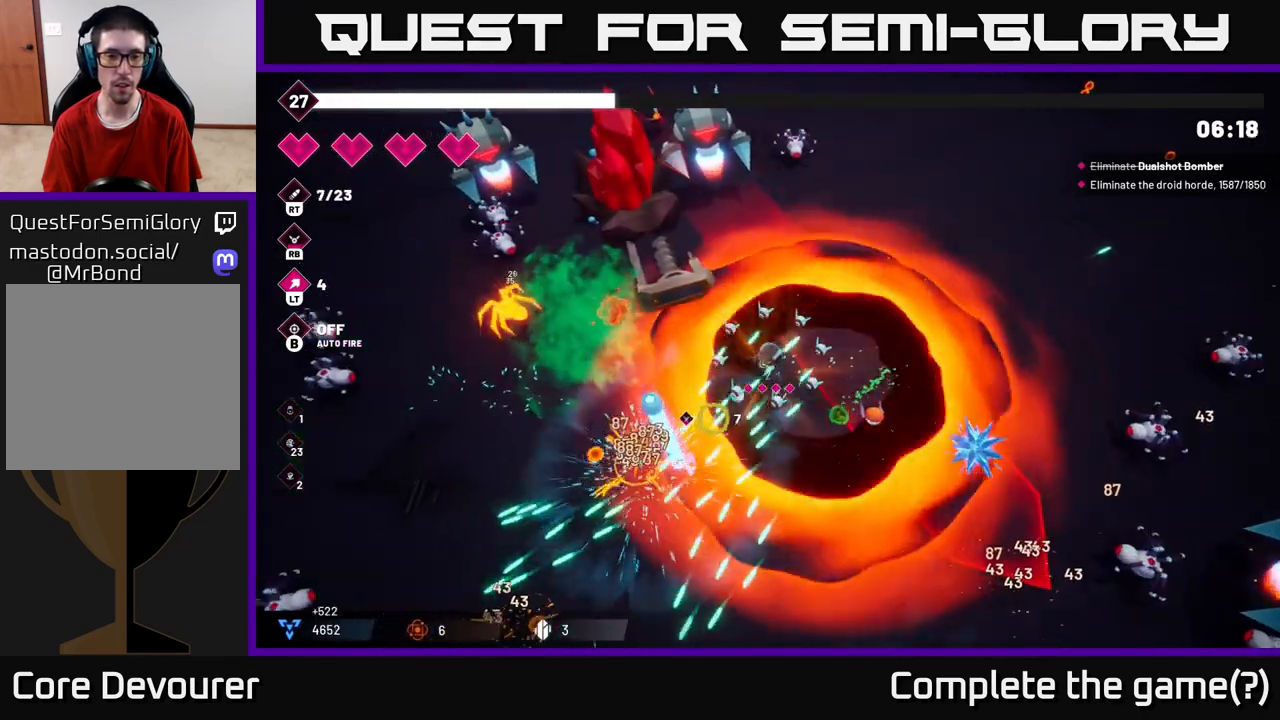
{"dt_ms": 500, "buttons": [], "left_stick": "down-left", "right_stick": "up-left", "events": [[217, "left_stick", "down-left"], [300, "R2", "up"], [400, "right_stick", "up-left"]]}
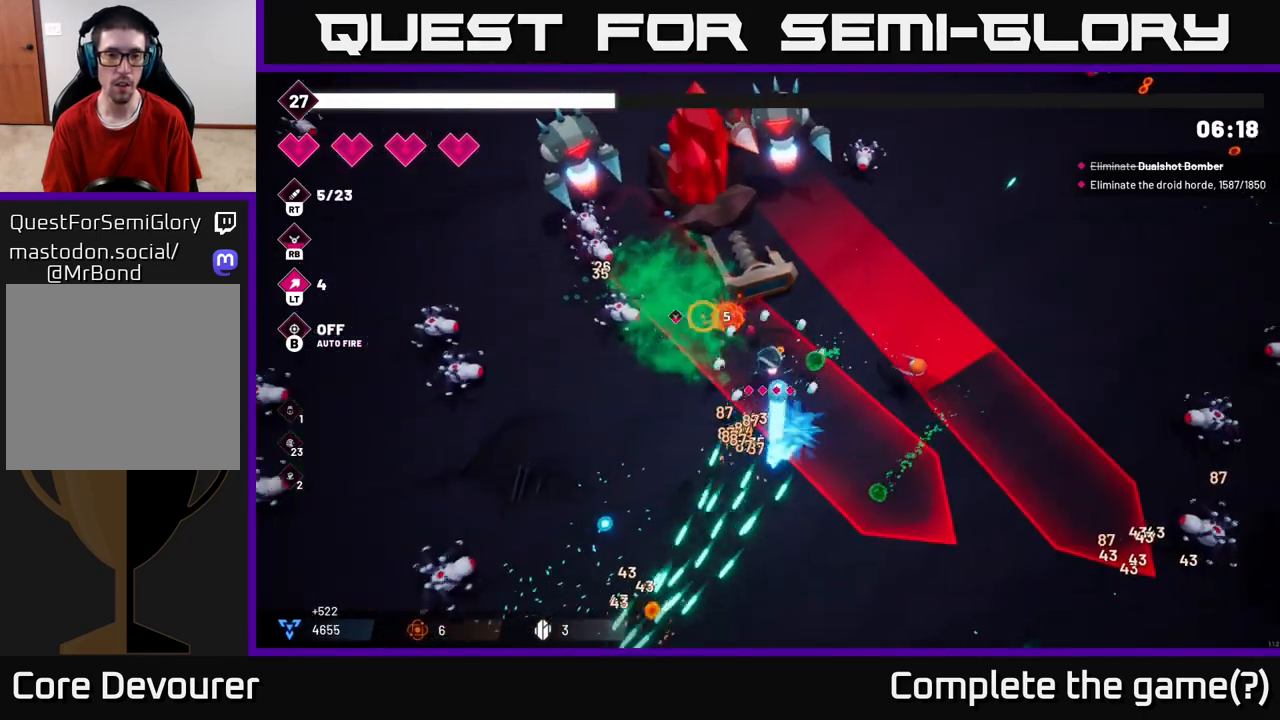
{"dt_ms": 500, "buttons": ["R2"], "left_stick": "down-left", "right_stick": "up-left", "events": [[33, "right_stick", "left"], [100, "R2", "down"], [233, "right_stick", "up-left"]]}
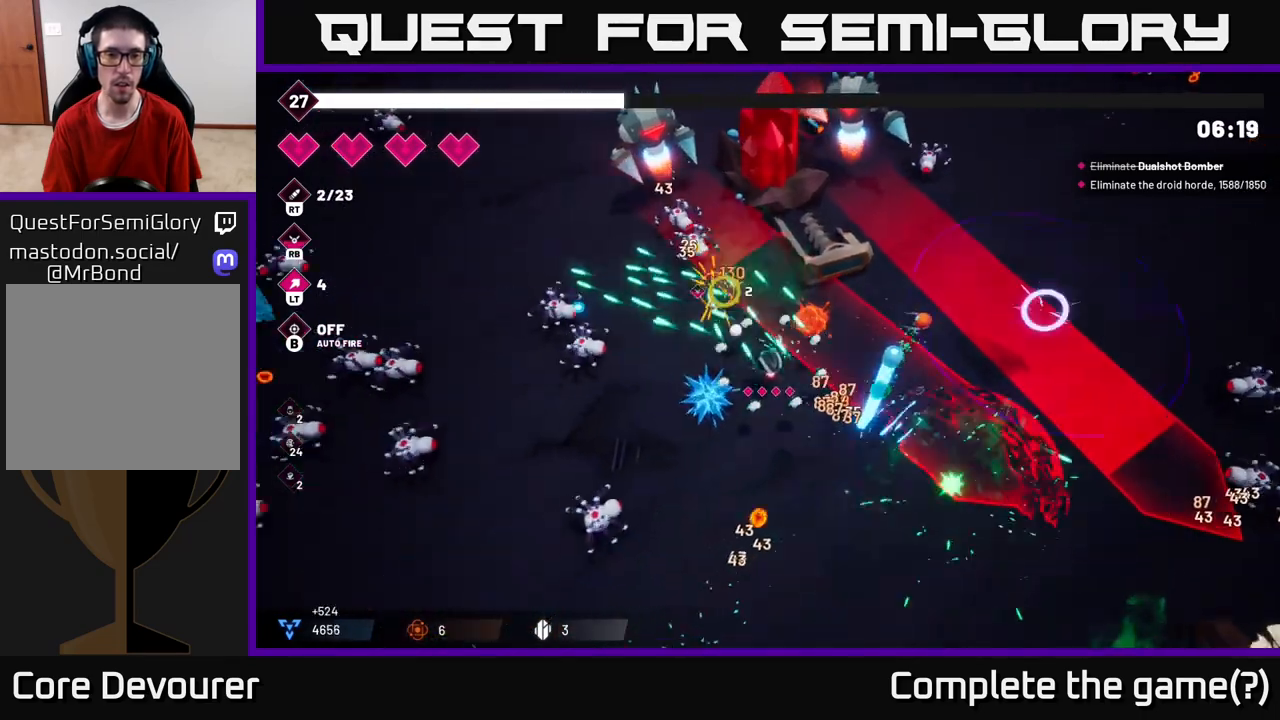
{"dt_ms": 500, "buttons": ["R2"], "left_stick": "up-left", "right_stick": "up-left", "events": [[283, "left_stick", "left"], [450, "left_stick", "up-left"]]}
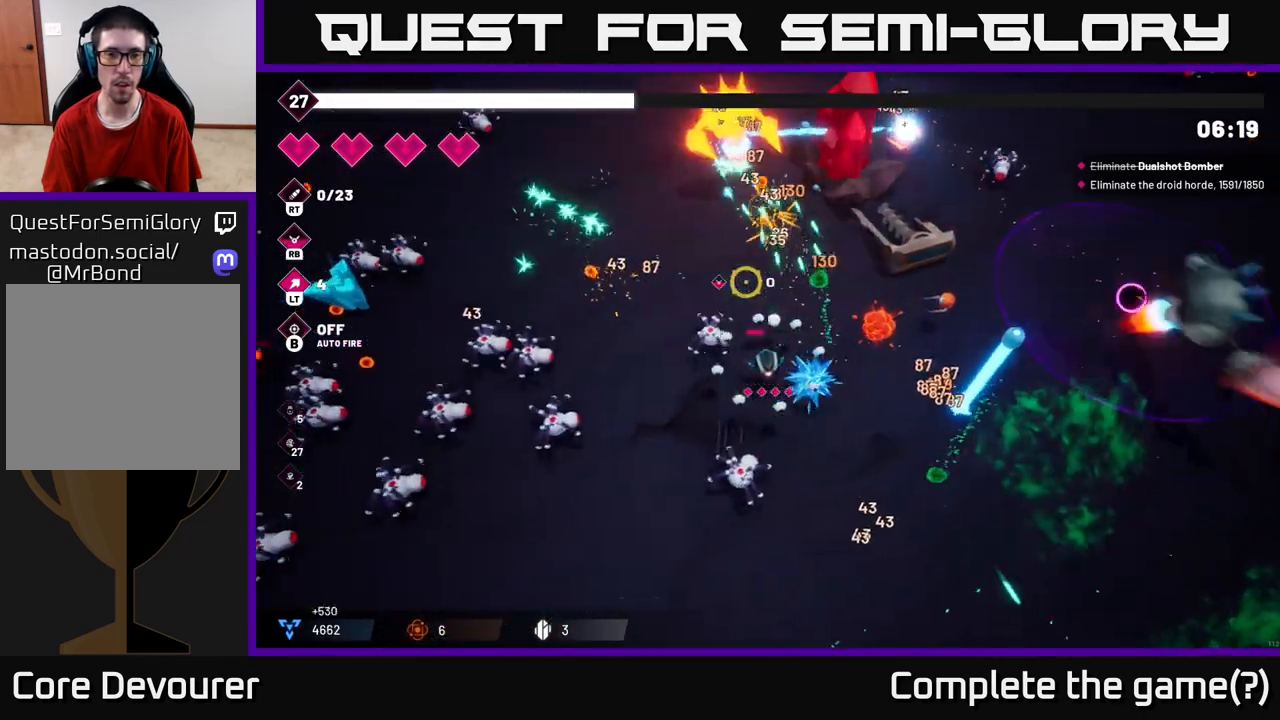
{"dt_ms": 500, "buttons": [], "left_stick": "down-right", "right_stick": "up", "events": [[100, "left_stick", "down-left"], [217, "right_stick", "up"], [350, "R2", "up"], [400, "left_stick", "up-left"], [450, "left_stick", "down-right"]]}
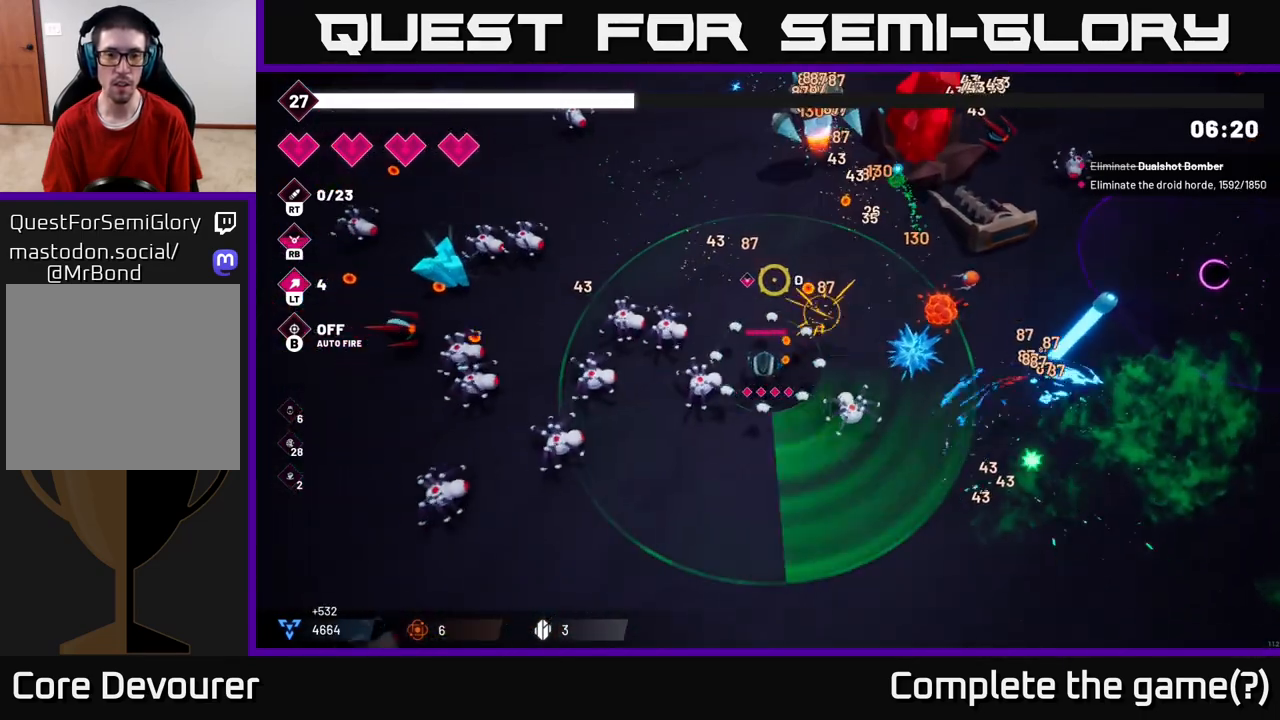
{"dt_ms": 500, "buttons": ["R2"], "left_stick": "down", "right_stick": "up-left", "events": [[117, "left_stick", "down-left"], [200, "left_stick", "down"], [367, "right_stick", "up-left"], [400, "R2", "down"]]}
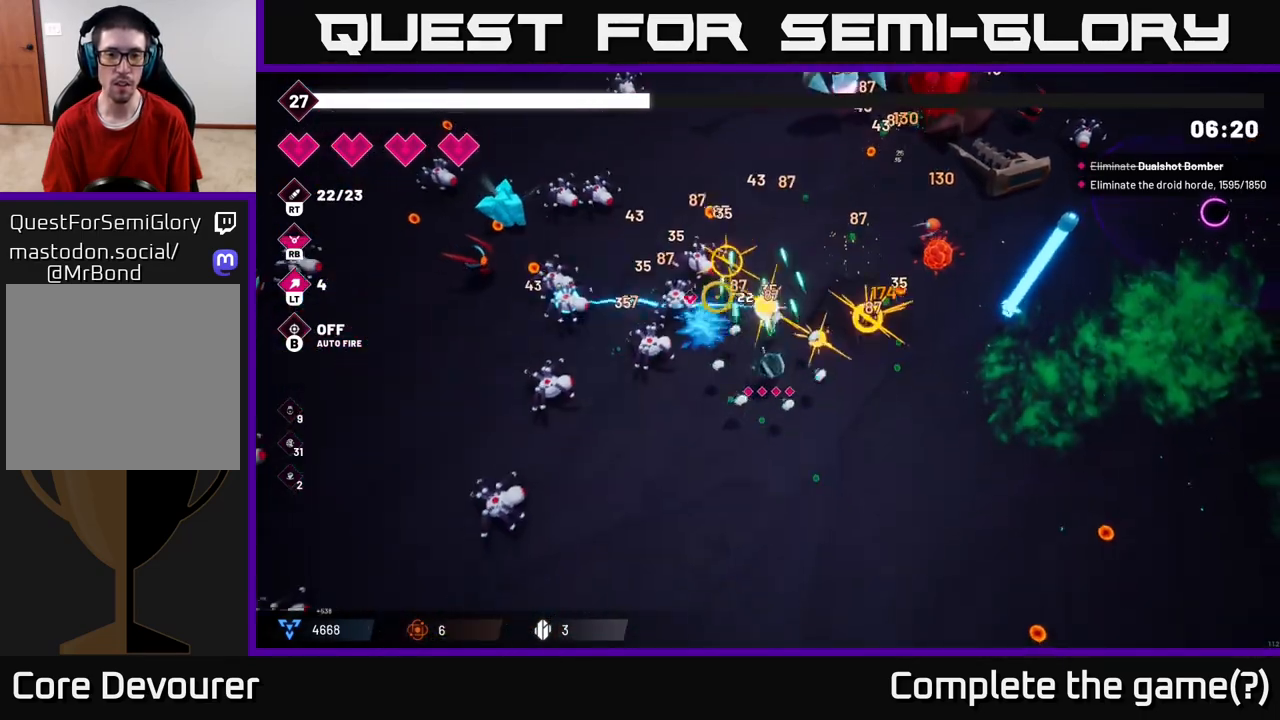
{"dt_ms": 500, "buttons": ["R2"], "left_stick": "down-left", "right_stick": "up-left", "events": [[67, "right_stick", "left"], [183, "left_stick", "left"], [267, "right_stick", "up-left"], [417, "left_stick", "down-left"]]}
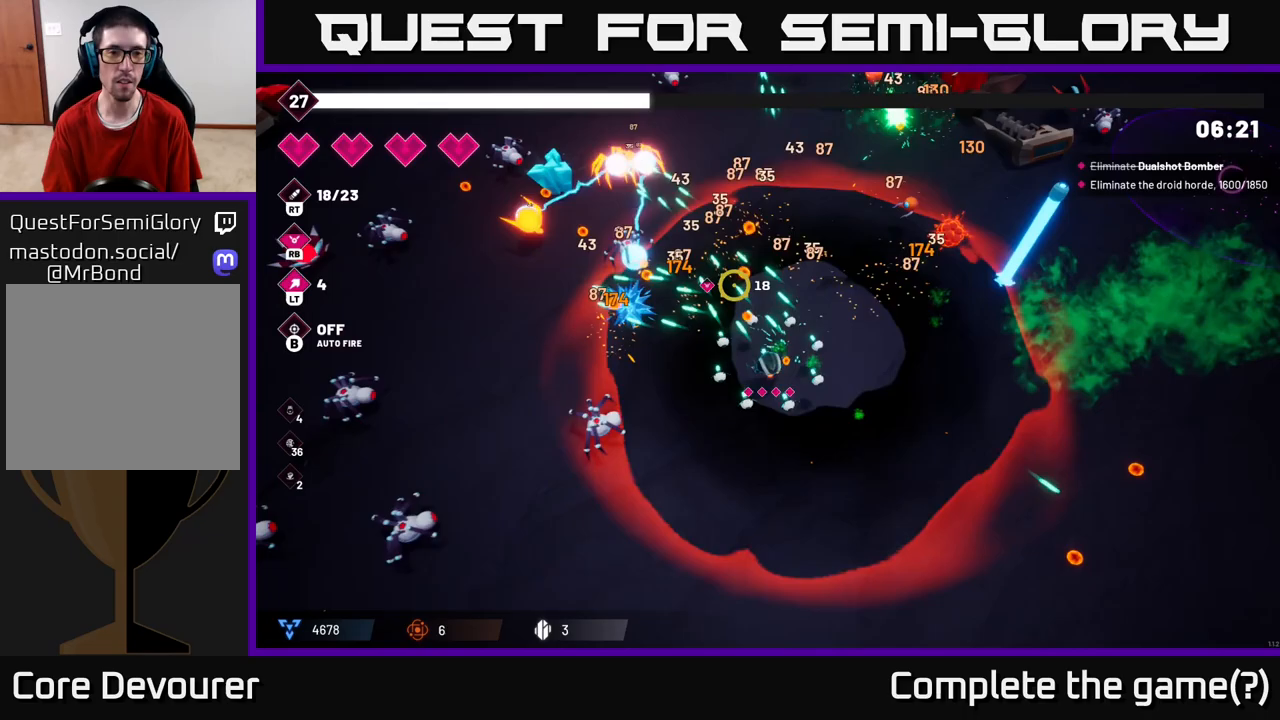
{"dt_ms": 500, "buttons": ["R2"], "left_stick": "down-left", "right_stick": "up-left", "events": [[67, "left_stick", "down"], [317, "left_stick", "down-left"]]}